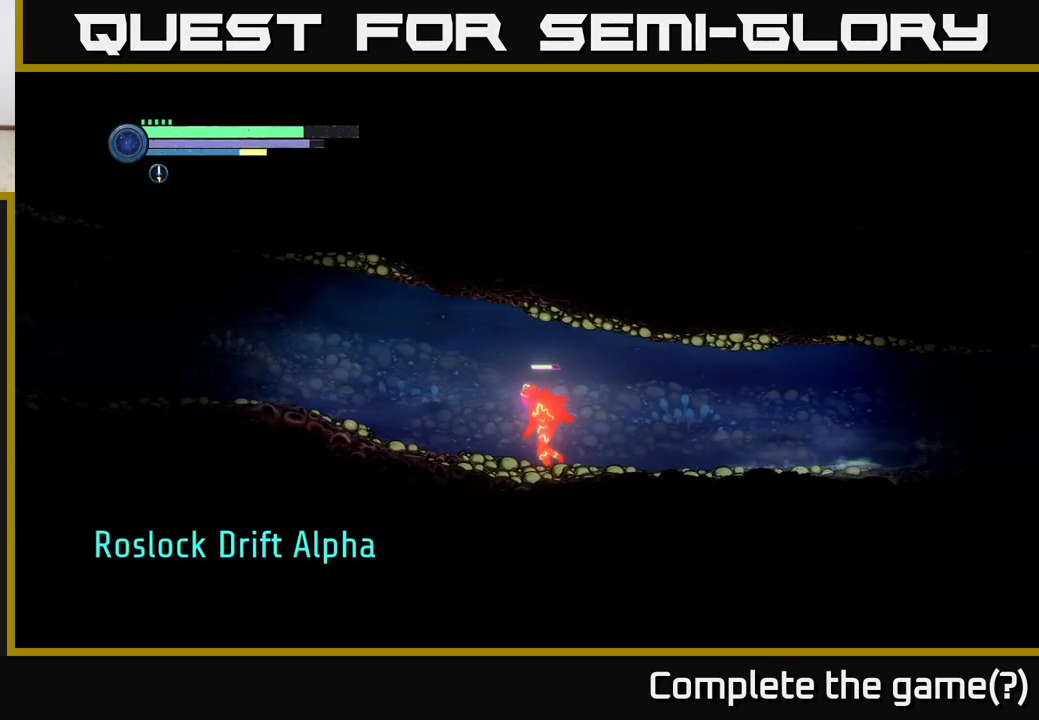
Gameplay with a controller (Xbox layout); each line is a JSON object with the inputs held at the frame after it. "events" lists button and stick changes between this image and that frame as [ms after this image, input, new state], when the widget could be followed in between.
{"buttons": ["R2"], "left_stick": "left", "right_stick": "center", "events": []}
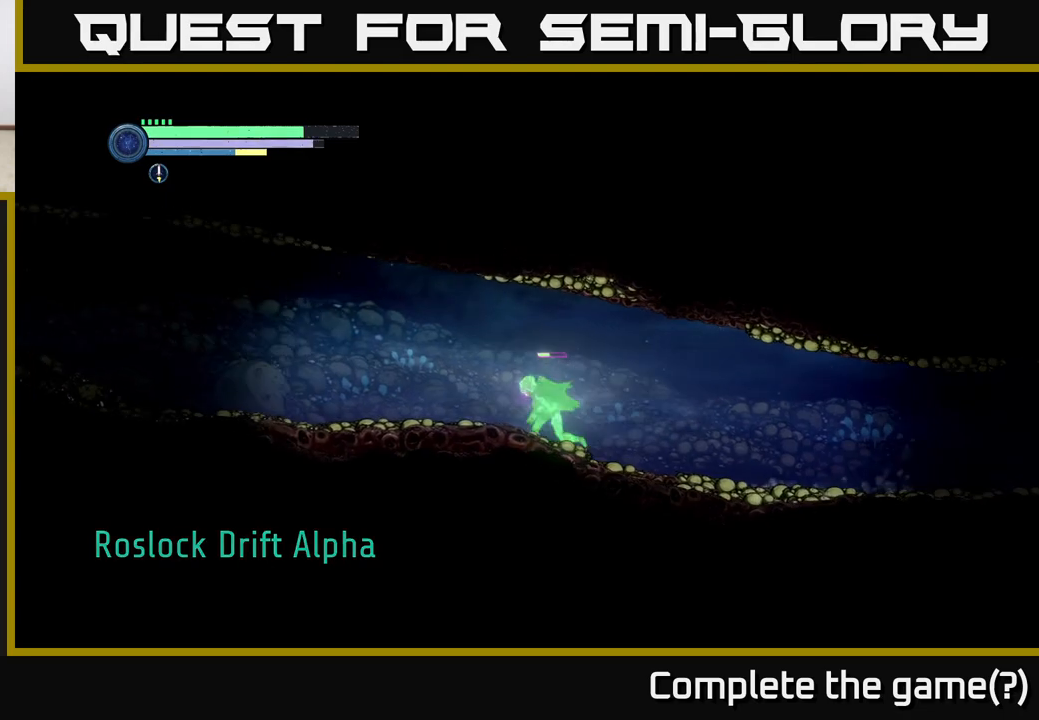
{"buttons": ["R2"], "left_stick": "left", "right_stick": "center", "events": []}
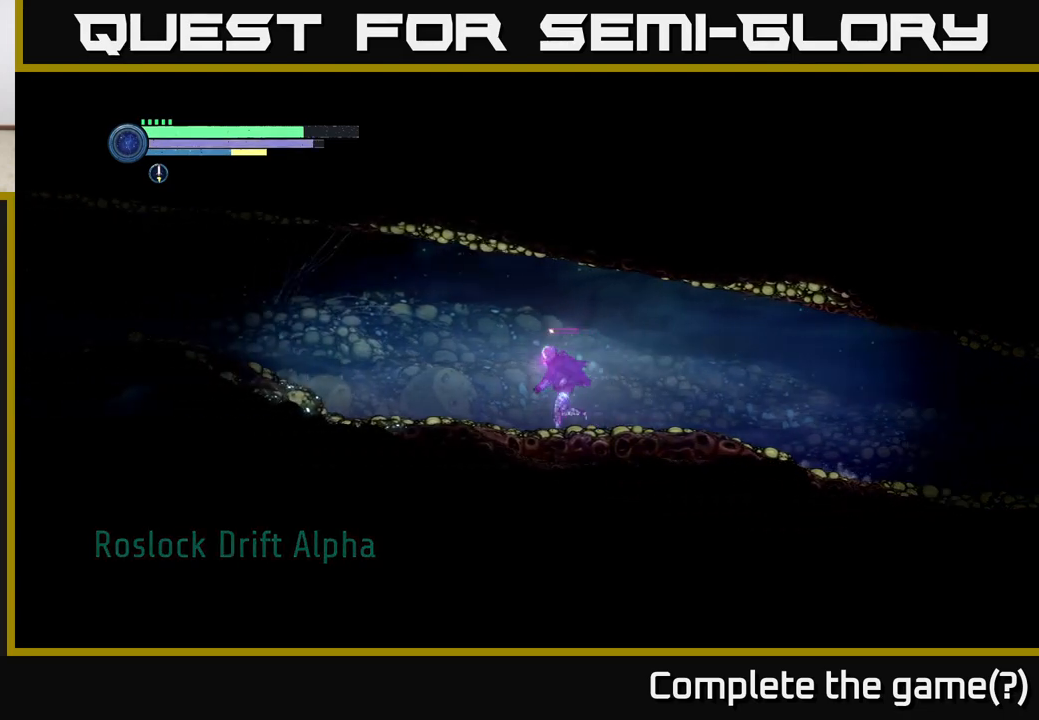
{"buttons": ["R2"], "left_stick": "left", "right_stick": "center", "events": []}
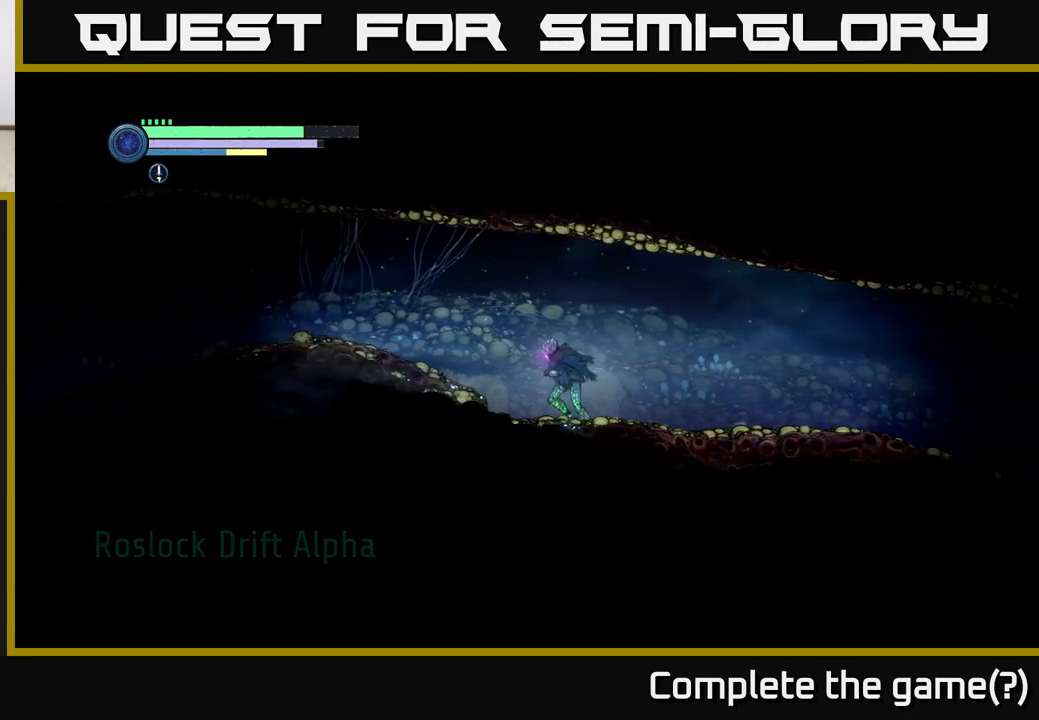
{"buttons": ["R2"], "left_stick": "left", "right_stick": "center", "events": []}
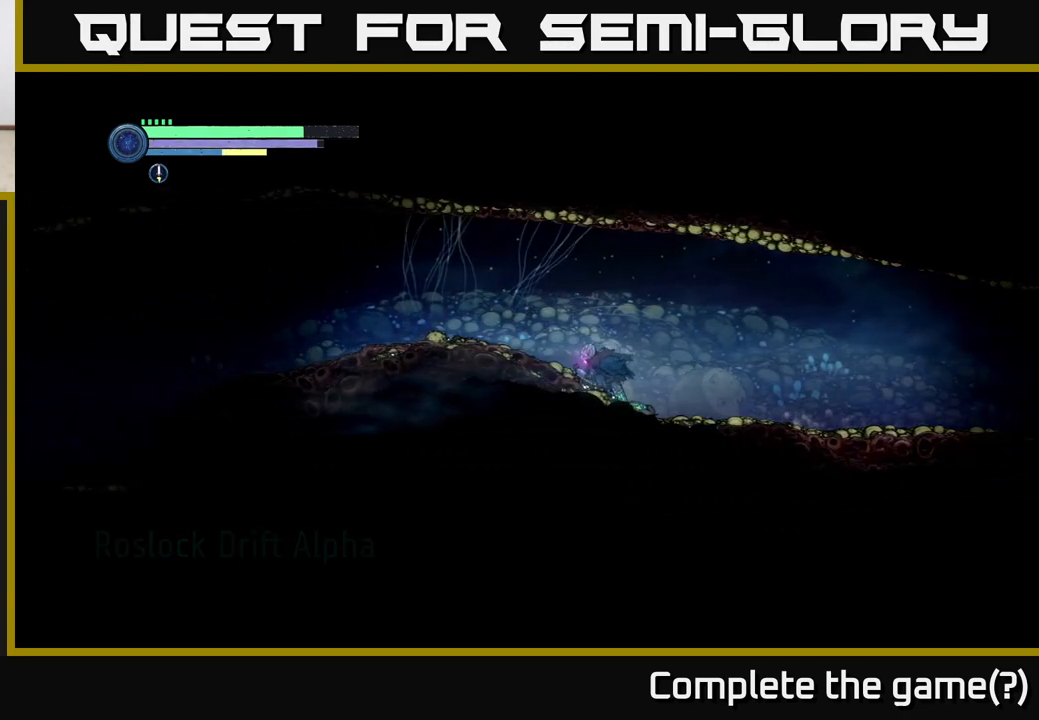
{"buttons": ["R2"], "left_stick": "left", "right_stick": "center", "events": [[233, "A", "down"], [350, "A", "up"]]}
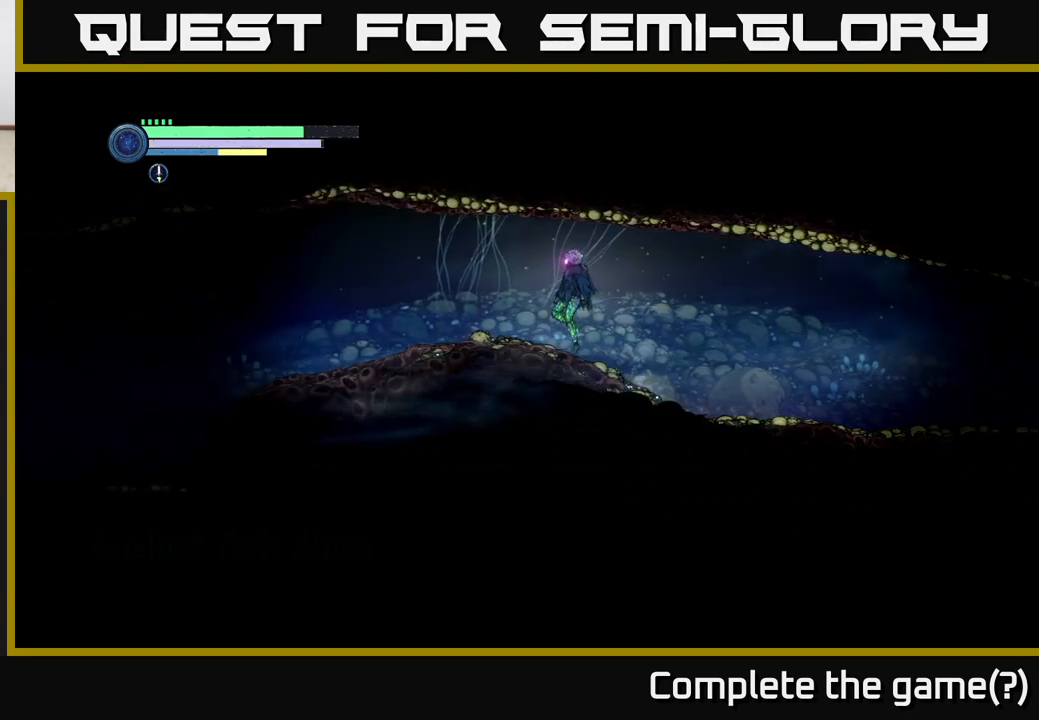
{"buttons": ["R2"], "left_stick": "left", "right_stick": "center", "events": []}
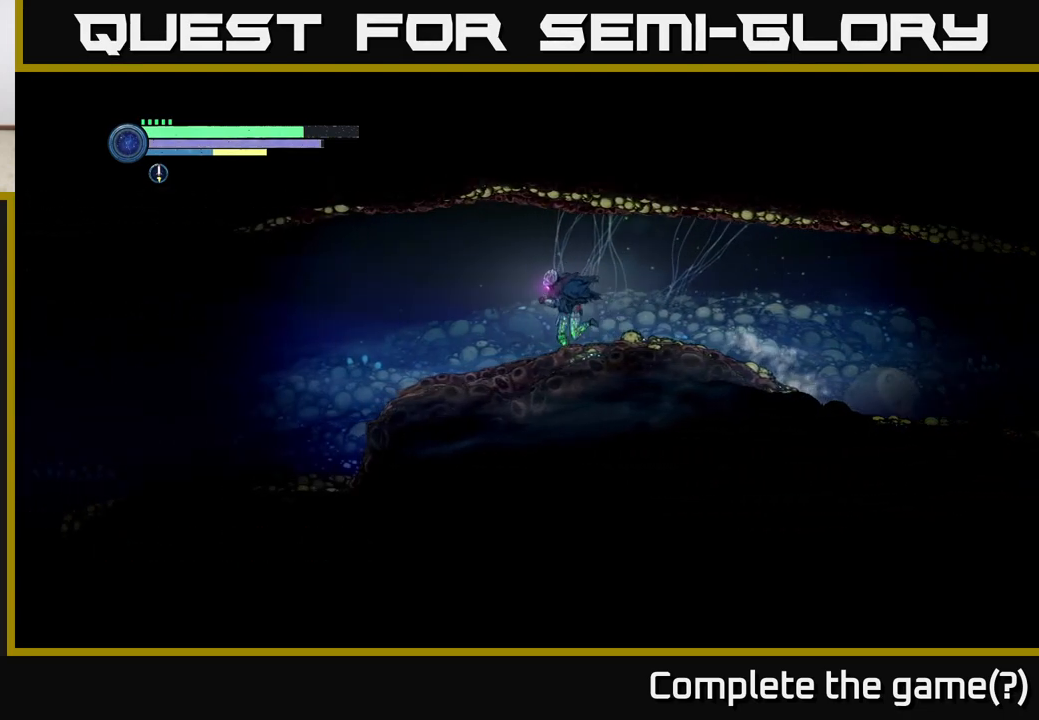
{"buttons": ["R2"], "left_stick": "left", "right_stick": "center", "events": []}
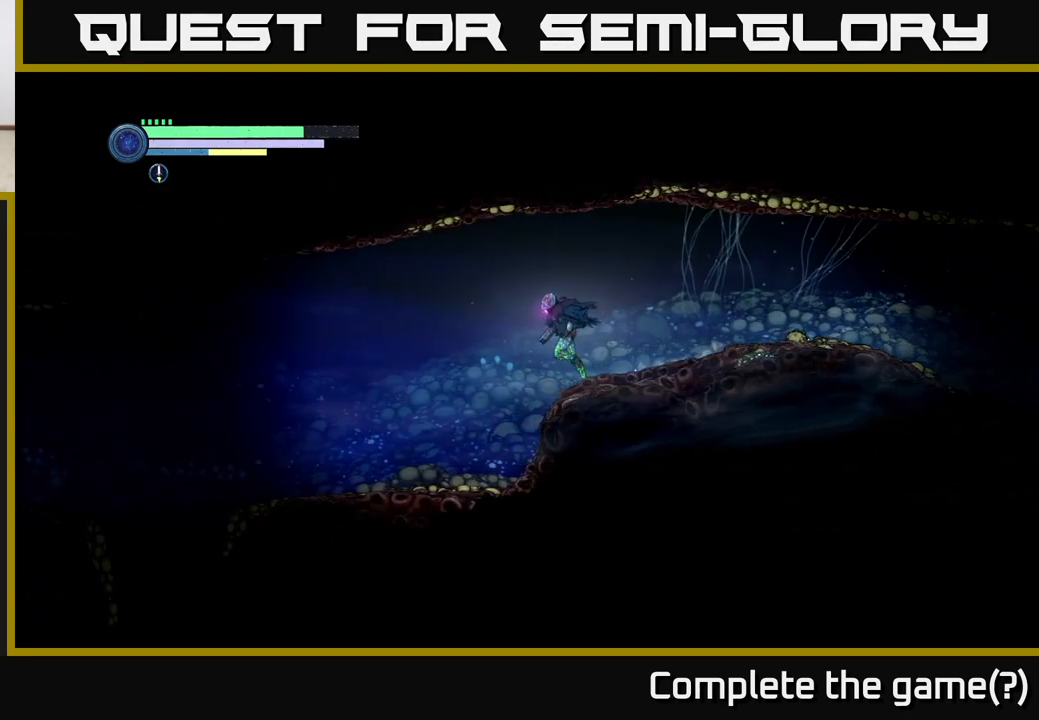
{"buttons": ["R2"], "left_stick": "left", "right_stick": "center", "events": []}
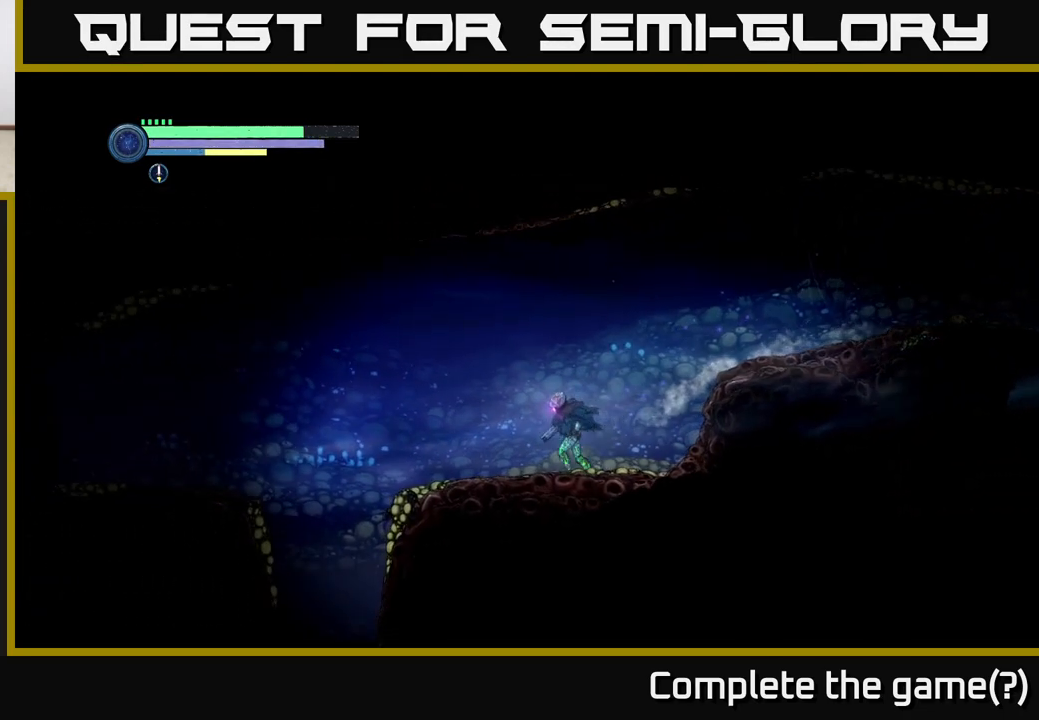
{"buttons": [], "left_stick": "left", "right_stick": "center", "events": [[483, "R2", "up"]]}
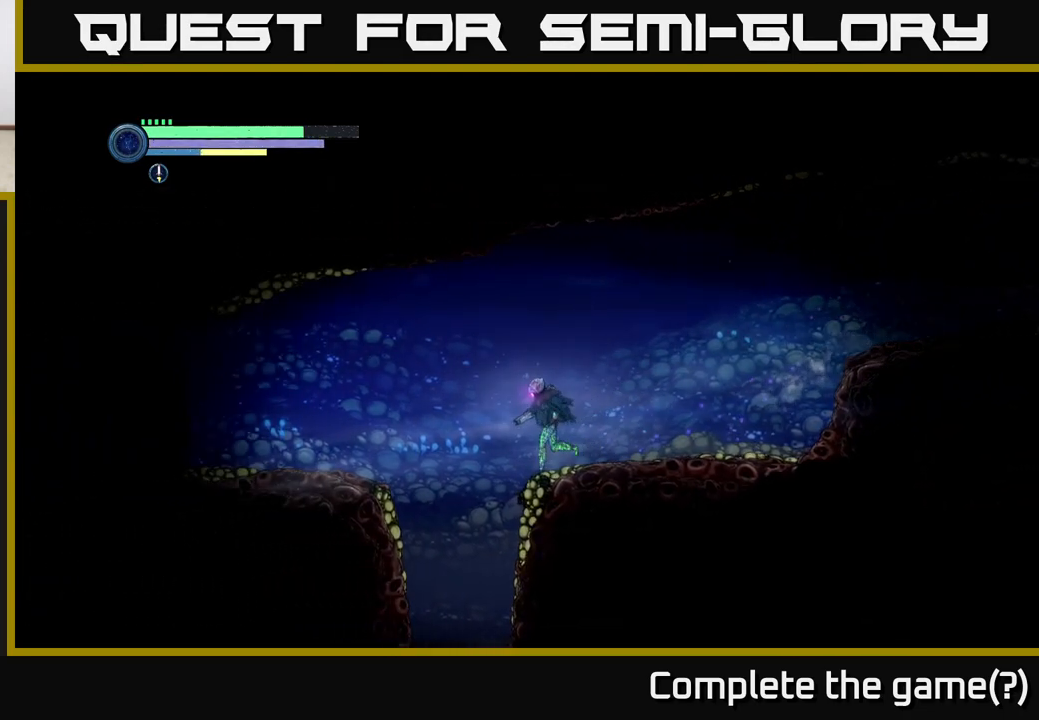
{"buttons": [], "left_stick": "center", "right_stick": "center", "events": [[83, "A", "down"], [150, "A", "up"], [500, "left_stick", "center"]]}
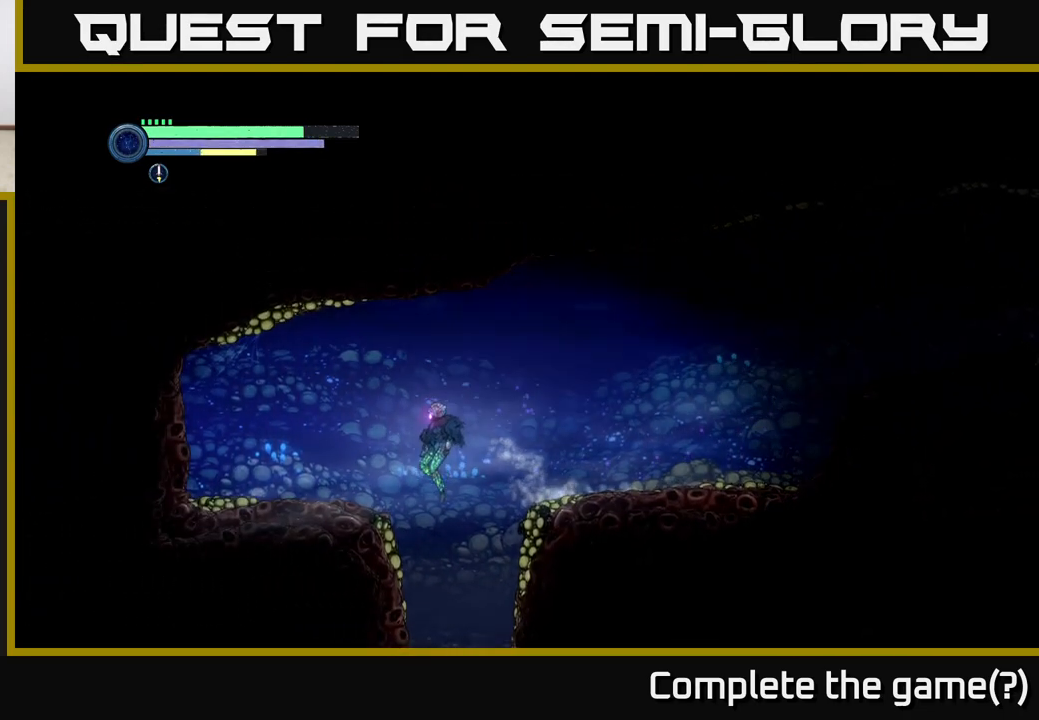
{"buttons": [], "left_stick": "center", "right_stick": "center", "events": [[217, "left_stick", "right"], [417, "left_stick", "center"]]}
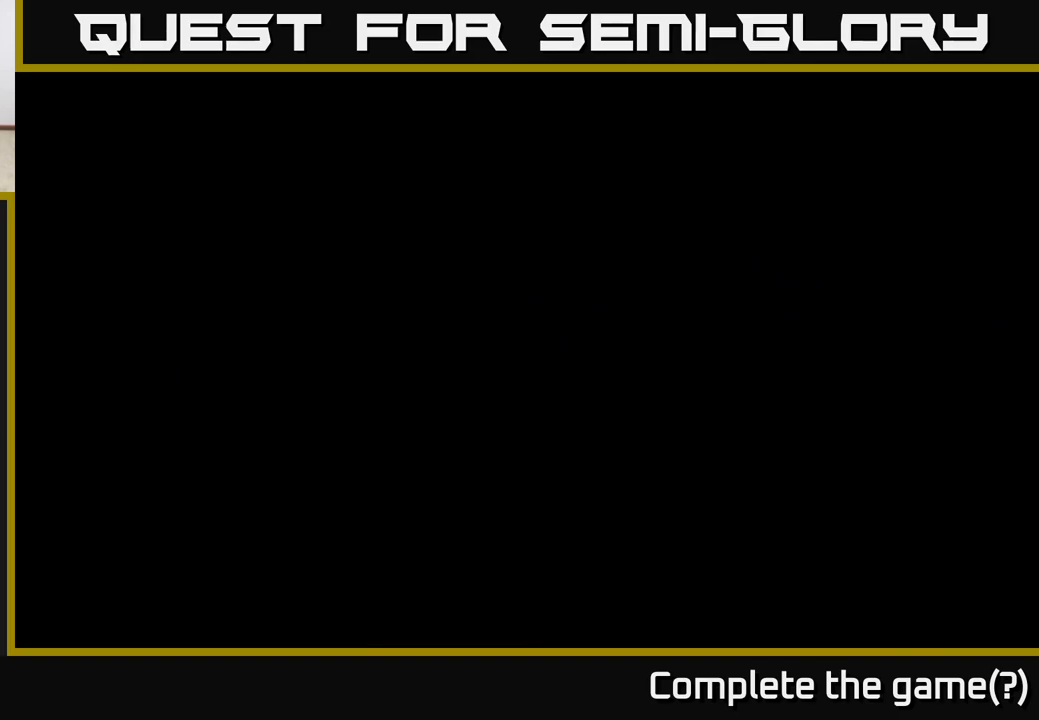
{"buttons": [], "left_stick": "center", "right_stick": "center", "events": []}
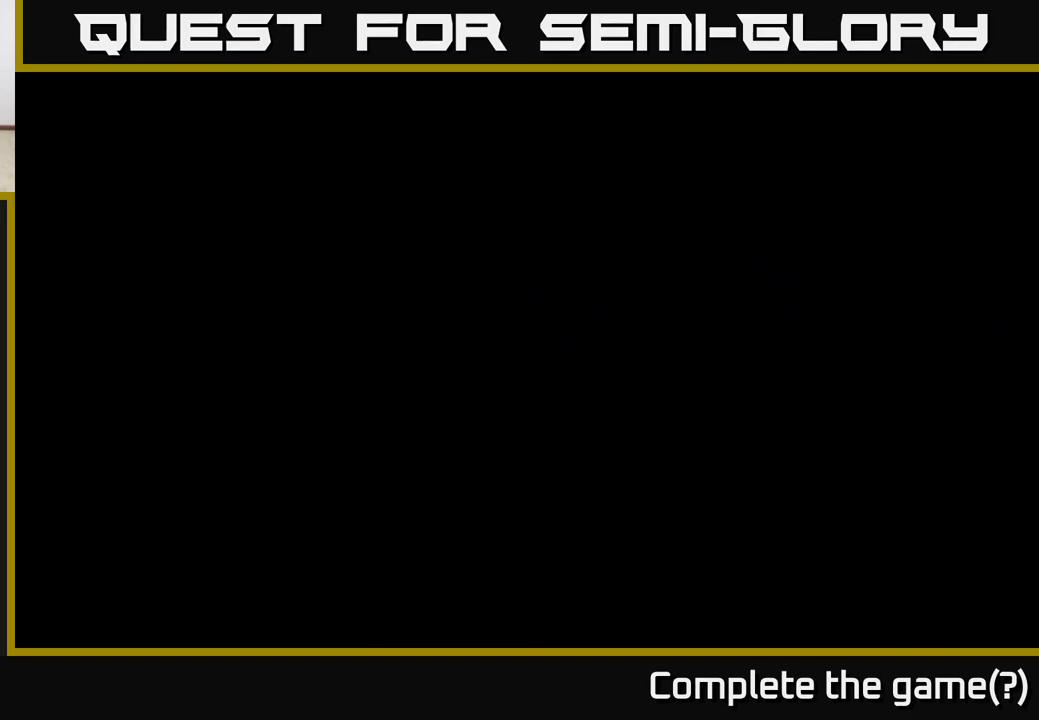
{"buttons": [], "left_stick": "center", "right_stick": "center", "events": []}
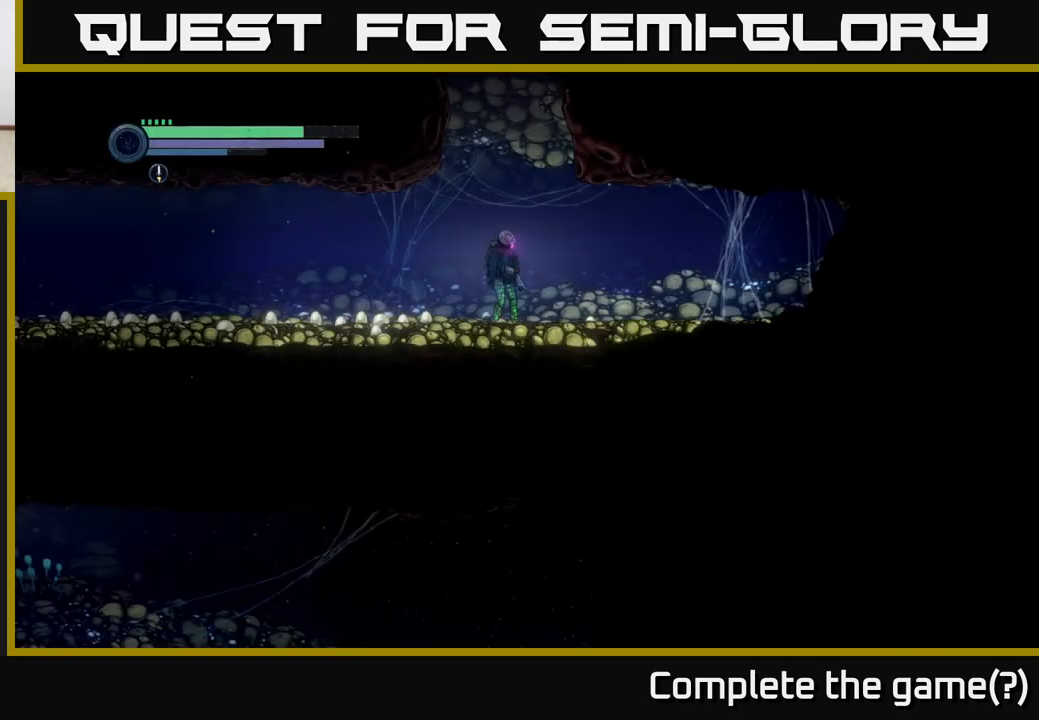
{"buttons": ["R1", "R2"], "left_stick": "left", "right_stick": "center", "events": [[83, "left_stick", "left"], [183, "R2", "down"], [383, "R1", "down"]]}
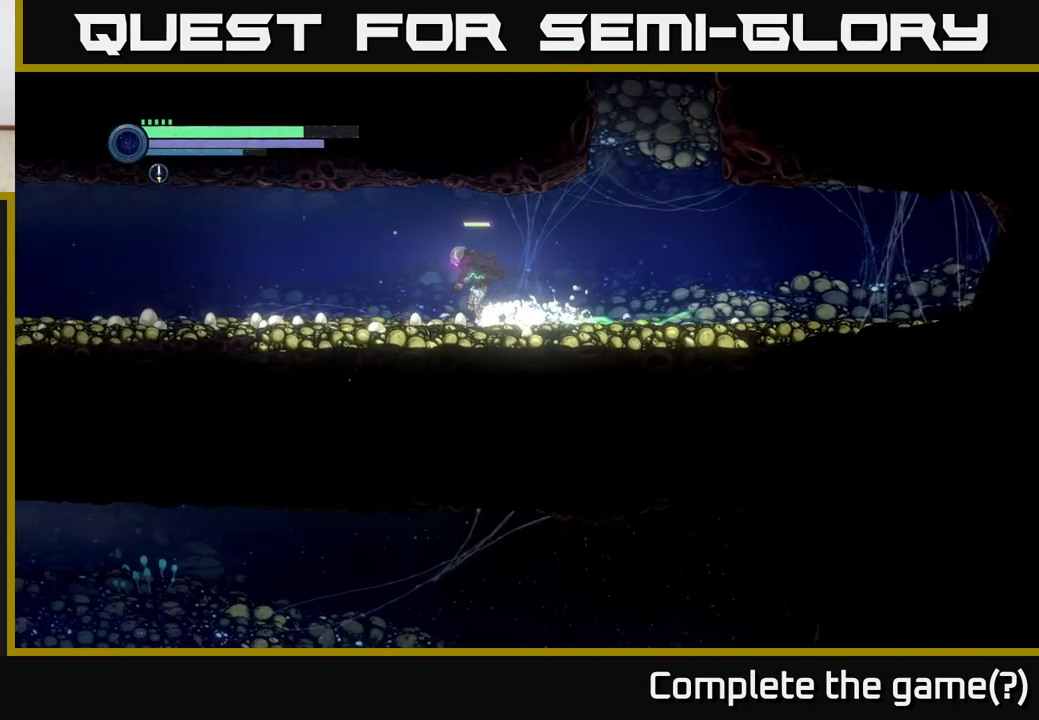
{"buttons": ["R2"], "left_stick": "left", "right_stick": "center", "events": [[67, "R1", "up"]]}
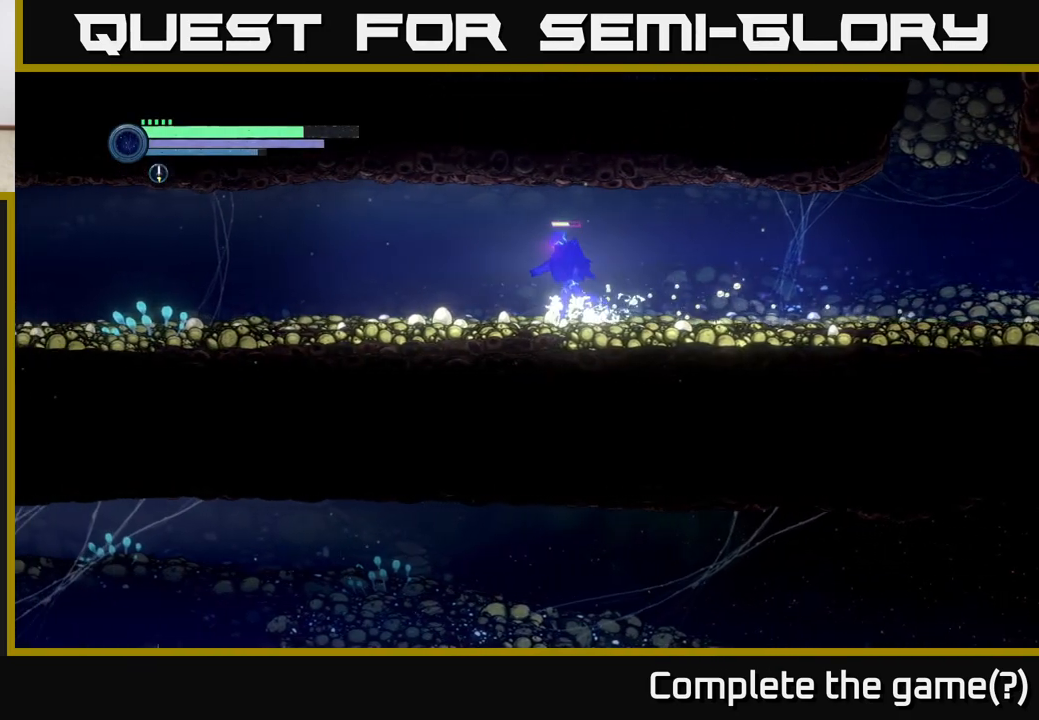
{"buttons": ["R2"], "left_stick": "left", "right_stick": "center", "events": []}
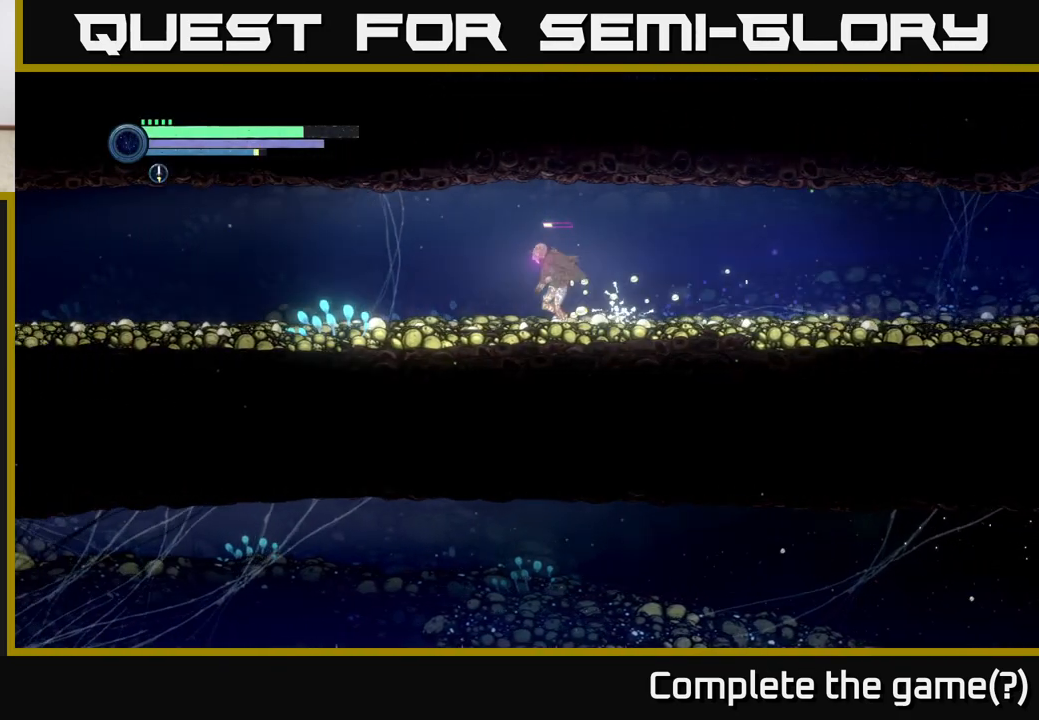
{"buttons": ["R2"], "left_stick": "left", "right_stick": "center", "events": []}
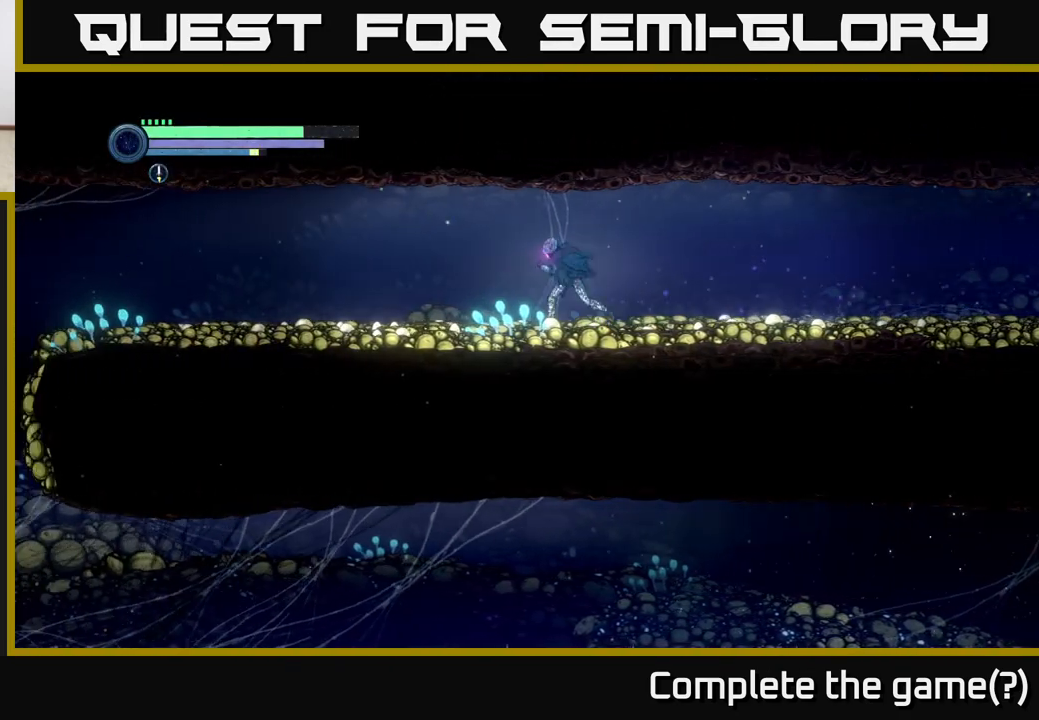
{"buttons": ["R2"], "left_stick": "left", "right_stick": "center", "events": []}
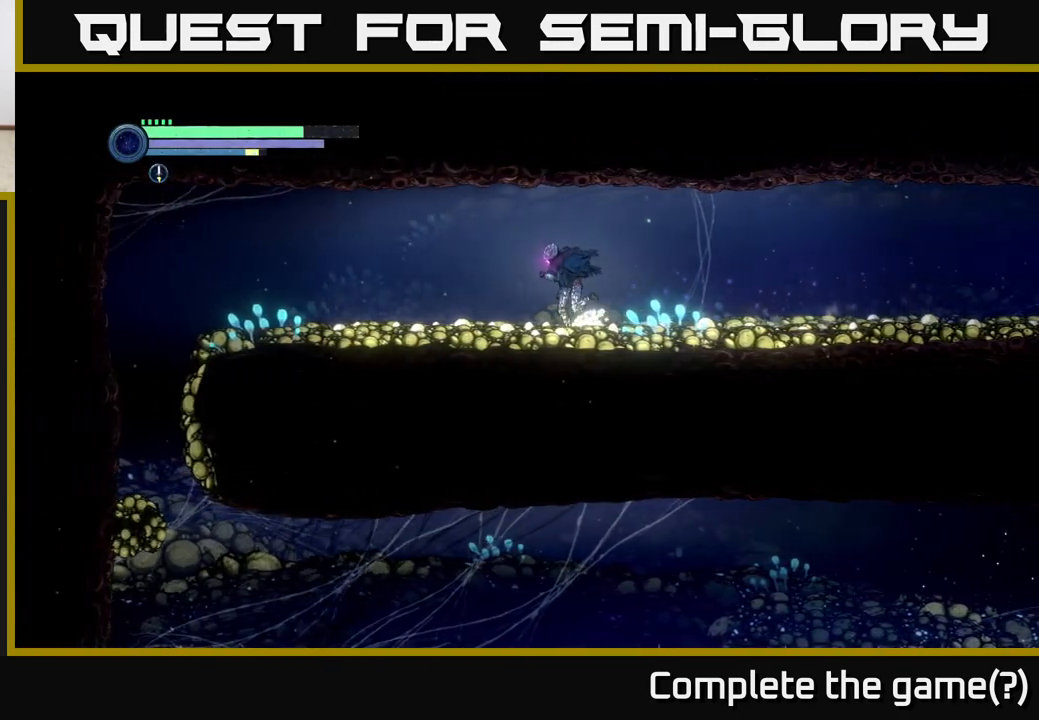
{"buttons": ["R2"], "left_stick": "left", "right_stick": "center", "events": []}
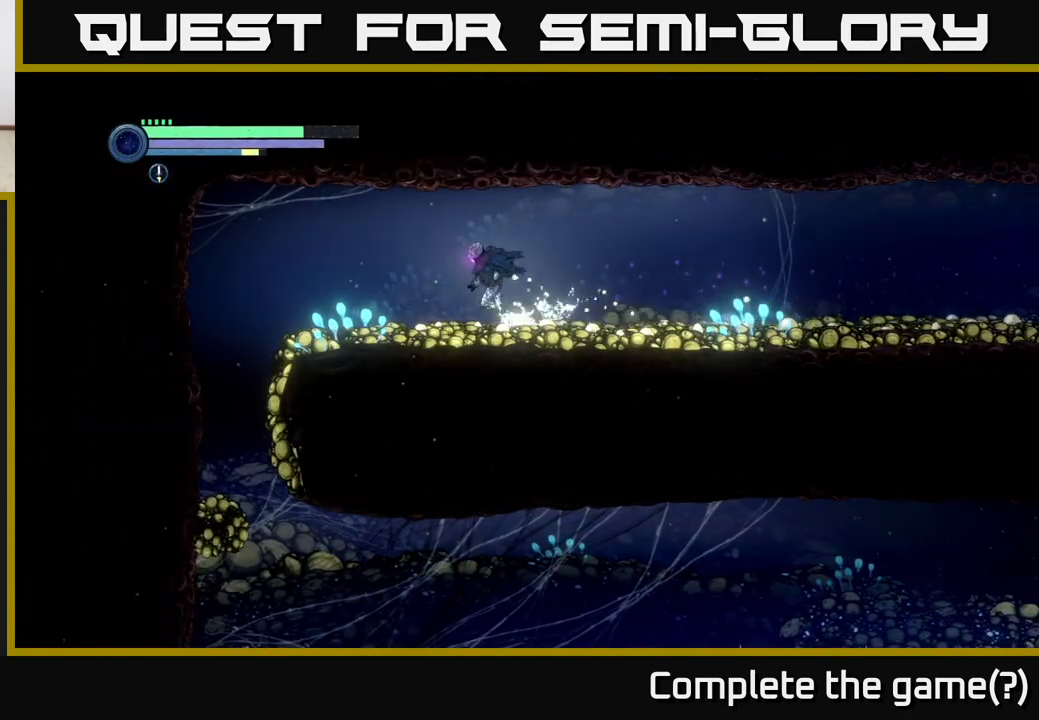
{"buttons": [], "left_stick": "left", "right_stick": "center", "events": [[433, "A", "down"], [450, "R2", "up"], [500, "A", "up"]]}
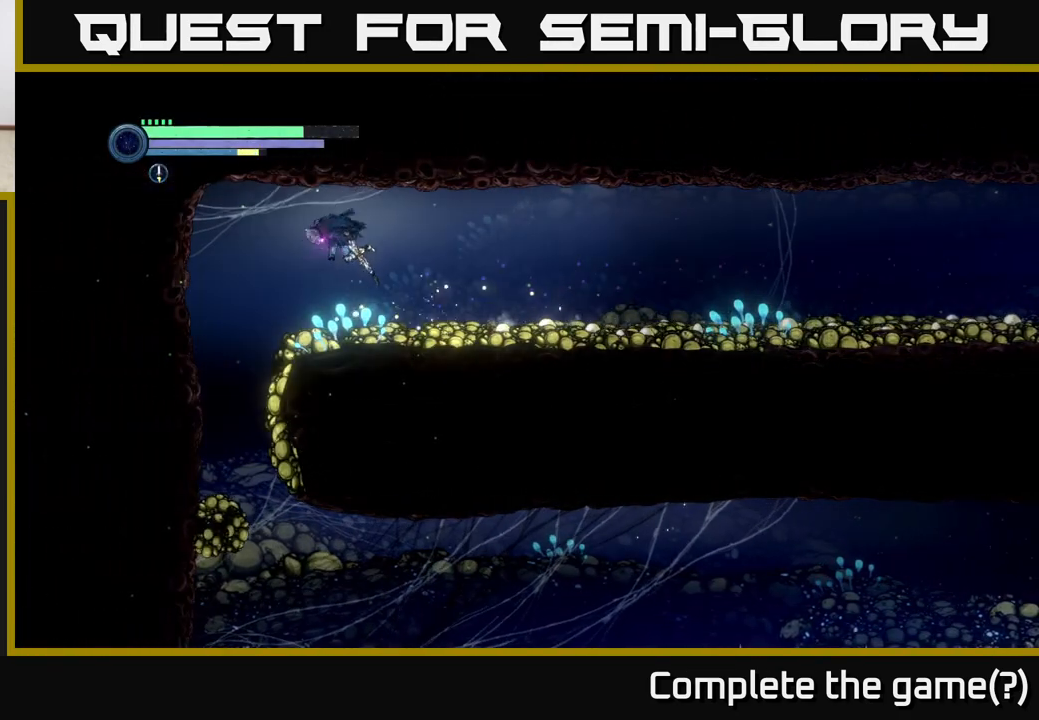
{"buttons": [], "left_stick": "right", "right_stick": "center", "events": [[450, "left_stick", "right"]]}
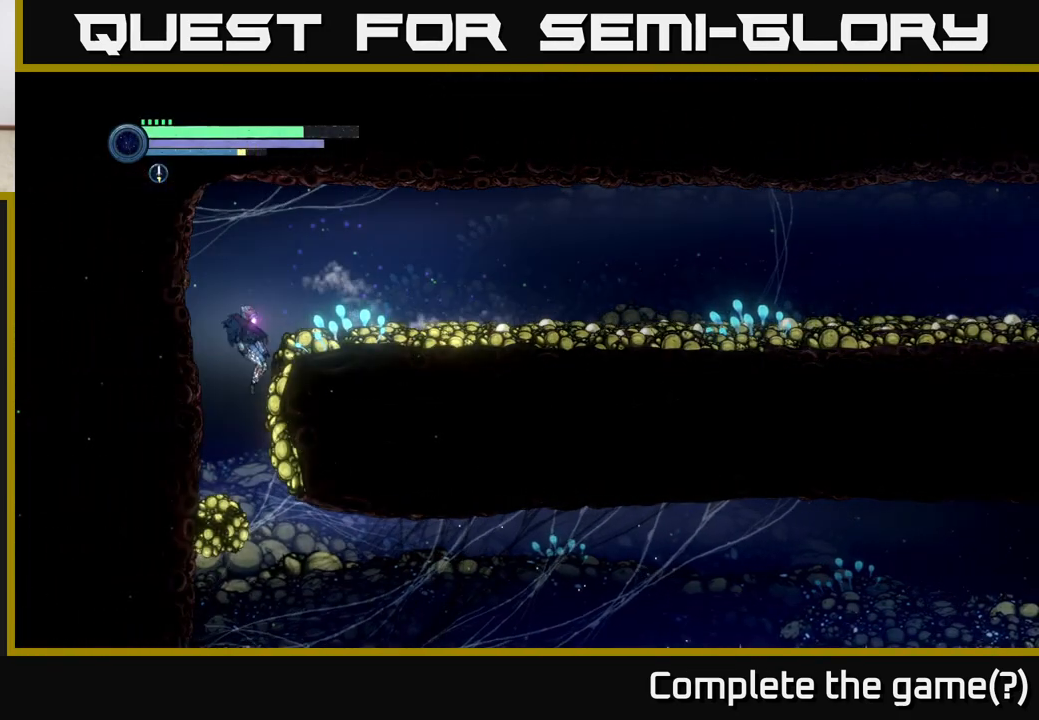
{"buttons": [], "left_stick": "right", "right_stick": "center", "events": []}
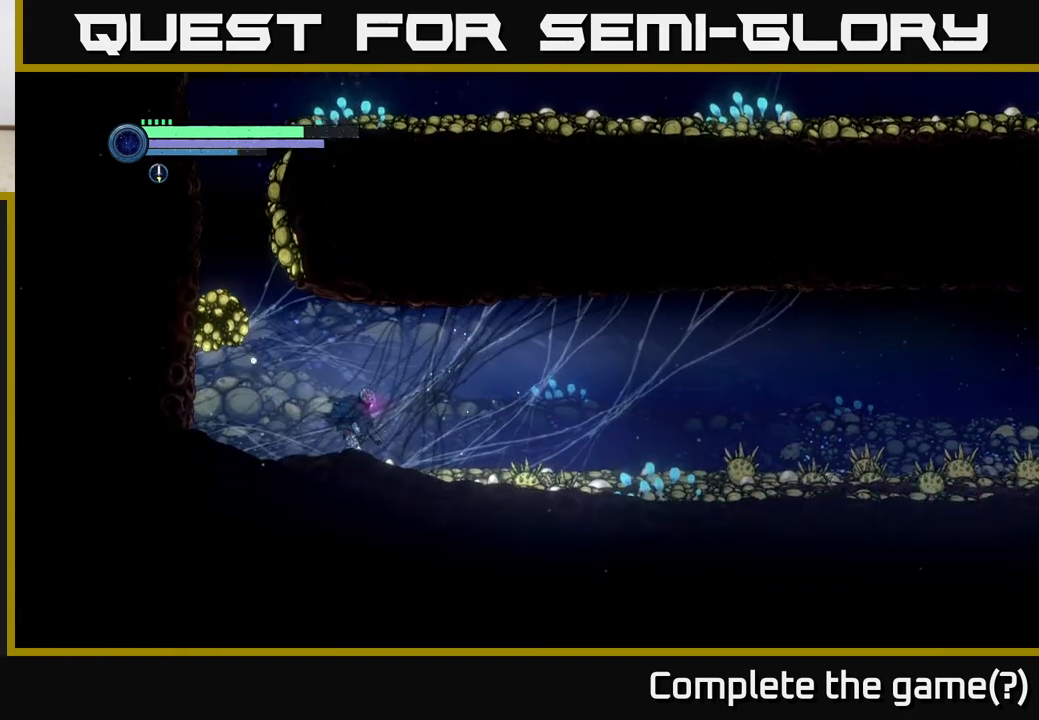
{"buttons": ["R2"], "left_stick": "right", "right_stick": "center", "events": [[217, "R2", "down"], [300, "R1", "down"], [433, "R1", "up"]]}
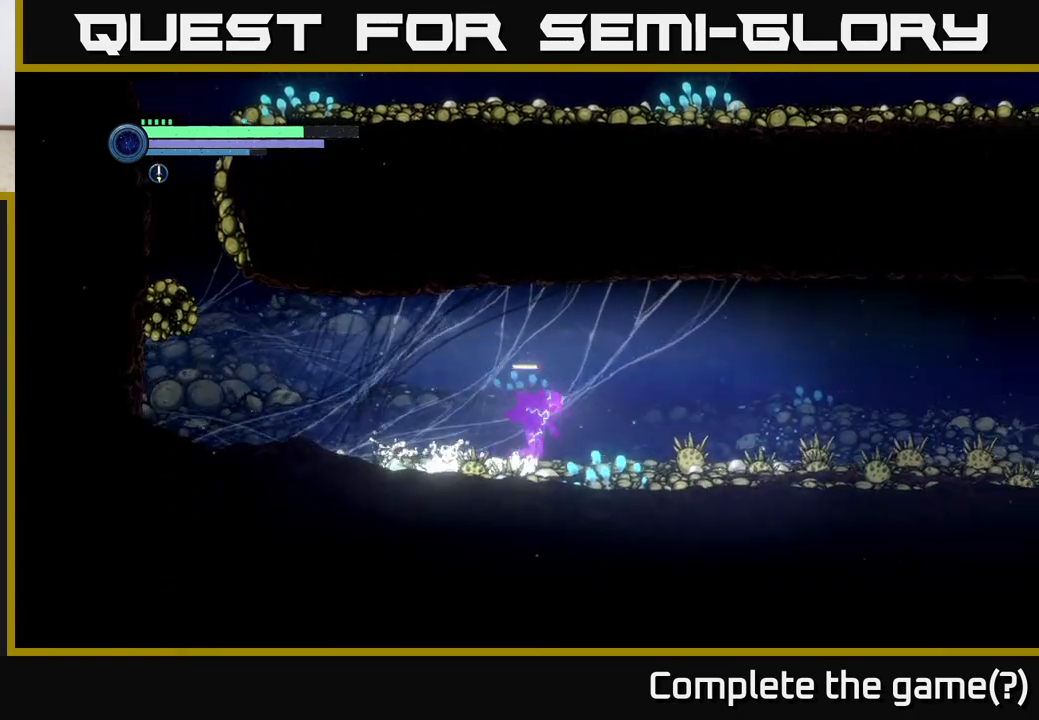
{"buttons": ["R2"], "left_stick": "right", "right_stick": "center", "events": []}
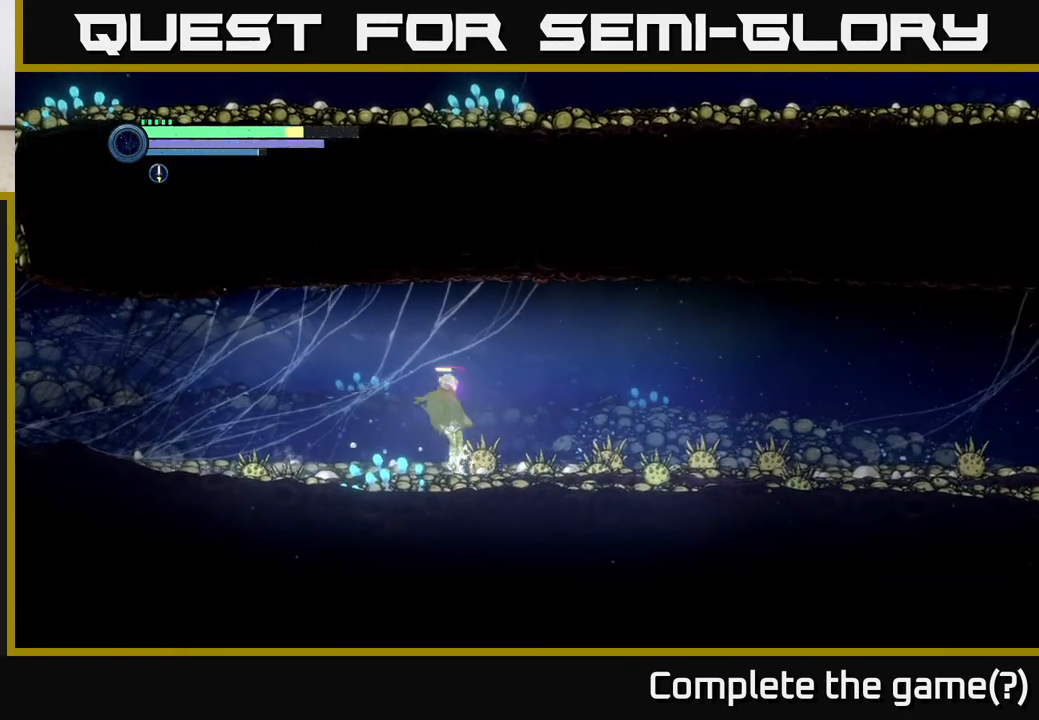
{"buttons": ["Y", "L2"], "left_stick": "down-right", "right_stick": "center", "events": [[33, "left_stick", "left"], [117, "R2", "up"], [400, "L2", "down"], [400, "left_stick", "down-right"], [483, "Y", "down"]]}
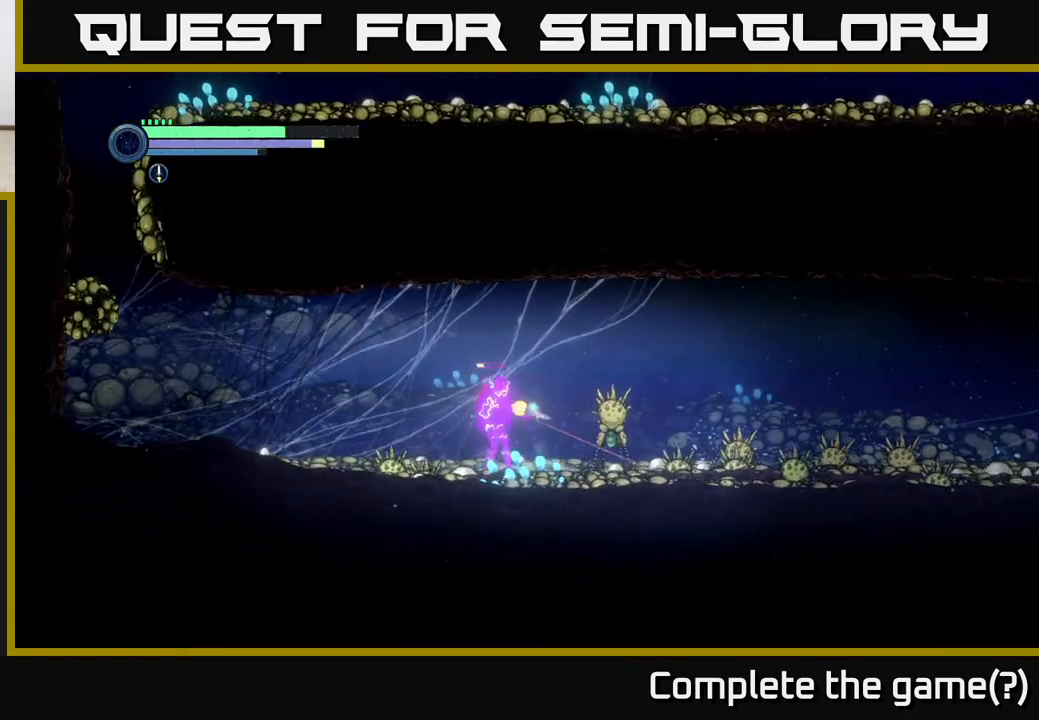
{"buttons": ["X"], "left_stick": "right", "right_stick": "center", "events": [[33, "Y", "up"], [150, "left_stick", "right"], [283, "L2", "up"], [333, "X", "down"], [433, "X", "up"], [500, "X", "down"]]}
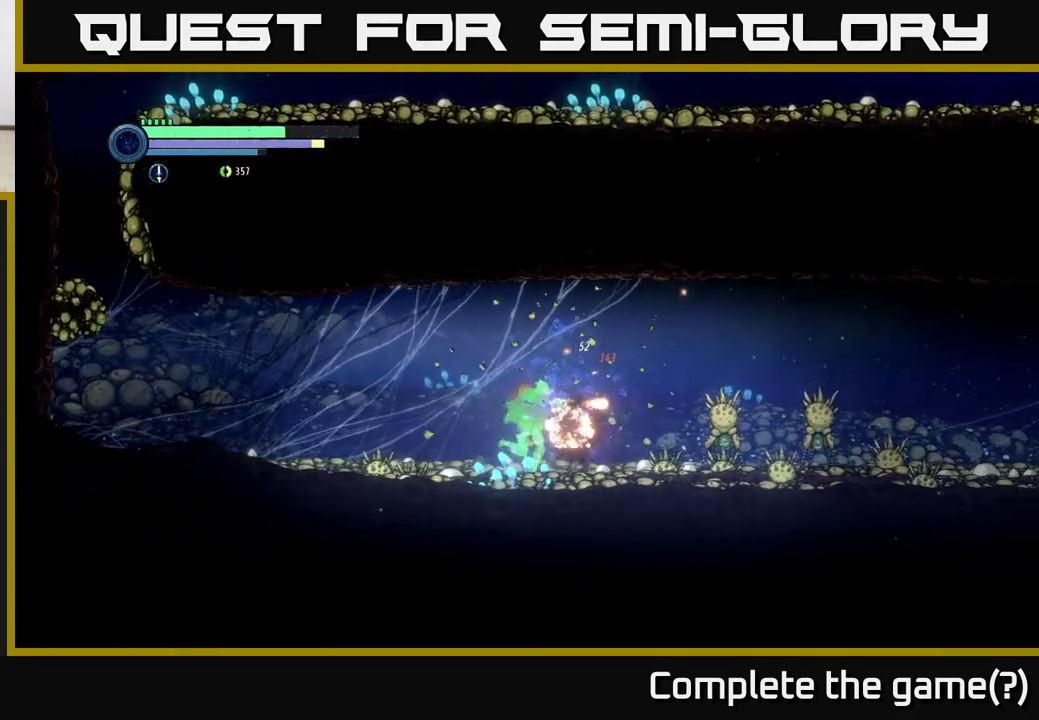
{"buttons": ["X"], "left_stick": "right", "right_stick": "center", "events": [[50, "left_stick", "center"], [100, "X", "up"], [250, "X", "down"], [350, "X", "up"], [350, "left_stick", "right"], [467, "X", "down"]]}
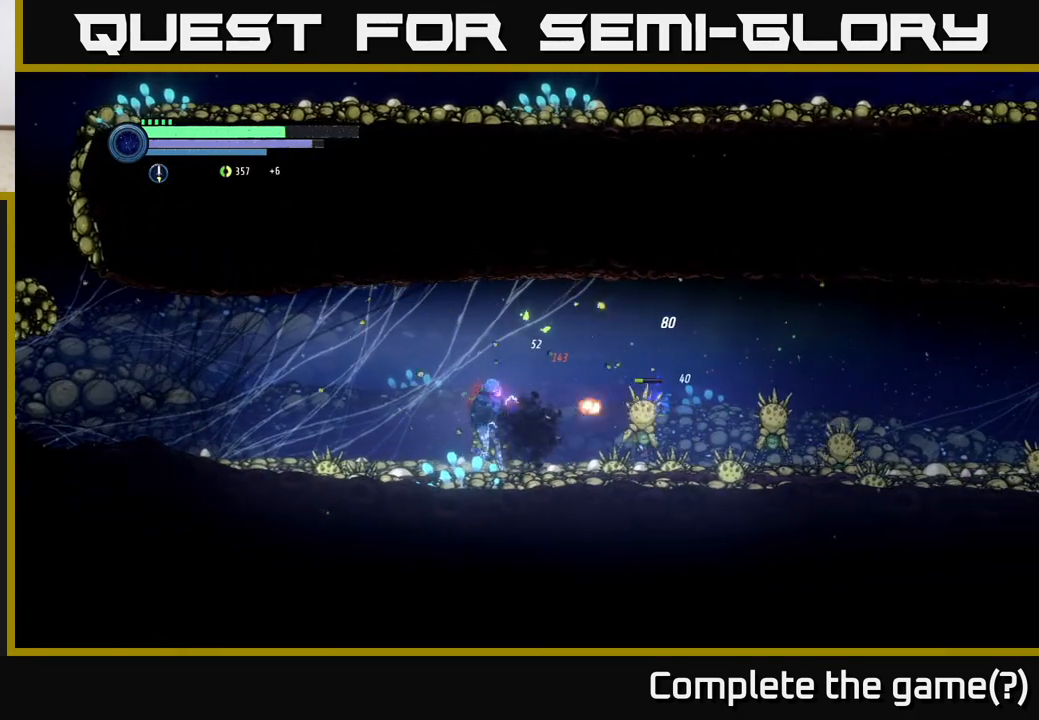
{"buttons": [], "left_stick": "left", "right_stick": "center", "events": [[33, "left_stick", "center"], [50, "X", "up"], [333, "X", "down"], [383, "left_stick", "left"], [450, "X", "up"]]}
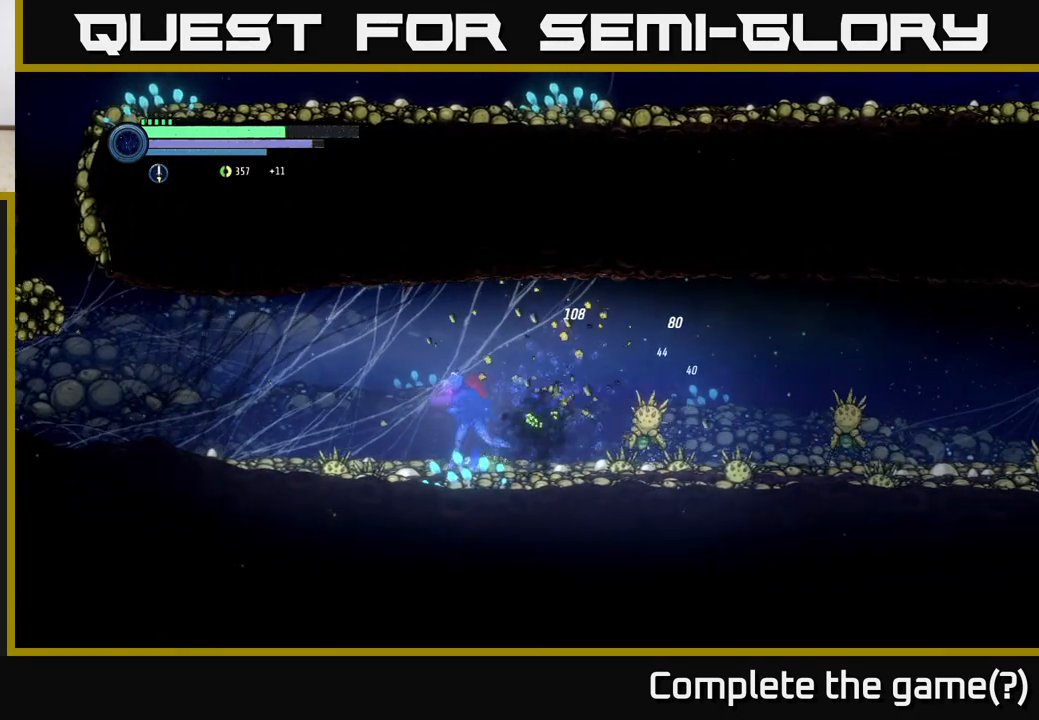
{"buttons": [], "left_stick": "left", "right_stick": "center", "events": [[50, "A", "down"], [183, "A", "up"]]}
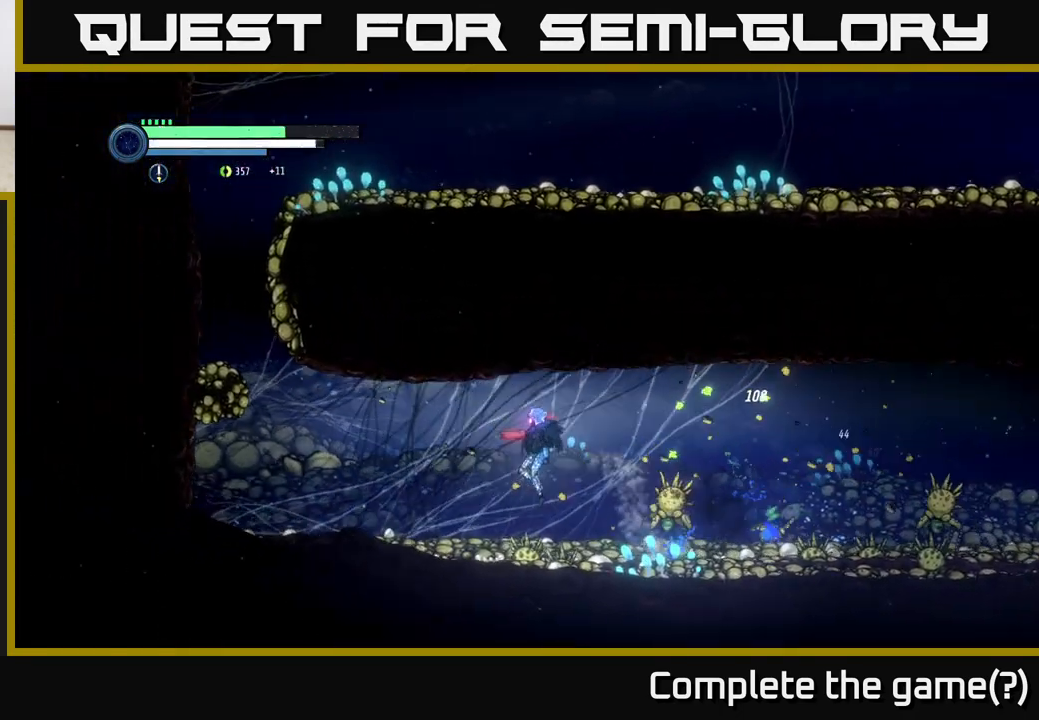
{"buttons": [], "left_stick": "center", "right_stick": "center", "events": [[133, "left_stick", "right"], [167, "B", "down"], [200, "left_stick", "center"], [233, "B", "up"]]}